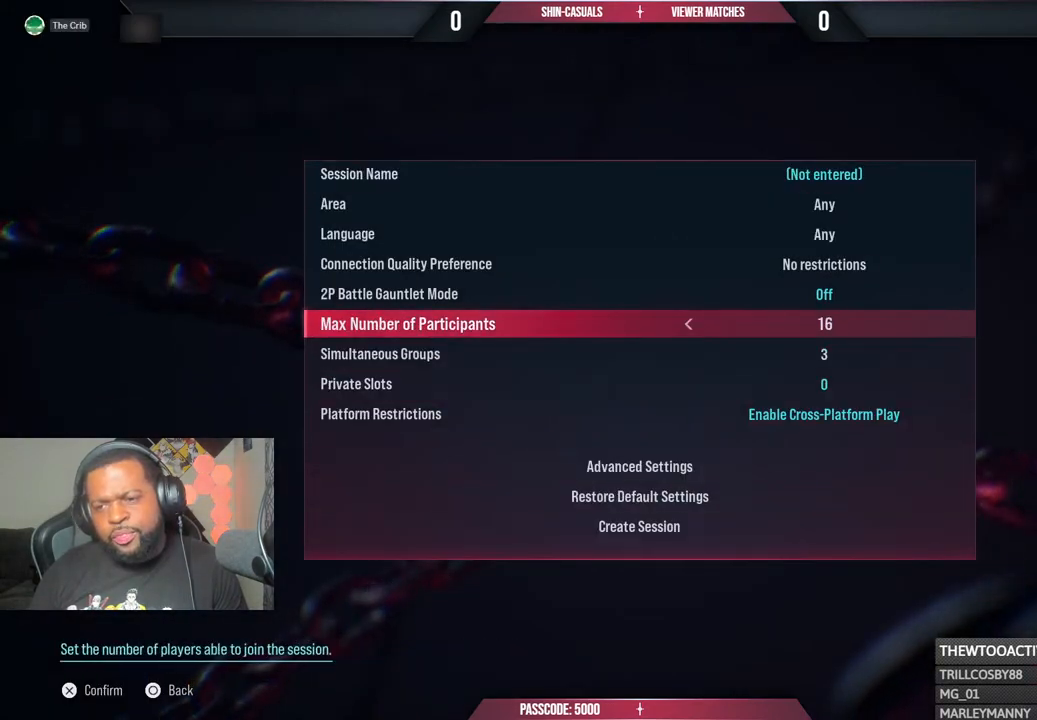
Gameplay with a controller (PlayStation layout); each line is a JSON object with the inputs held at the frame after it. "events" lists button and stick changes between this image and that frame as [ms after this image, input, new state], when the widget could be followed in between.
{"buttons": [], "left_stick": "center", "right_stick": "center", "events": [[50, "DPAD_RIGHT", "up"], [133, "DPAD_RIGHT", "down"], [217, "DPAD_RIGHT", "up"], [300, "DPAD_RIGHT", "down"], [400, "DPAD_RIGHT", "up"]]}
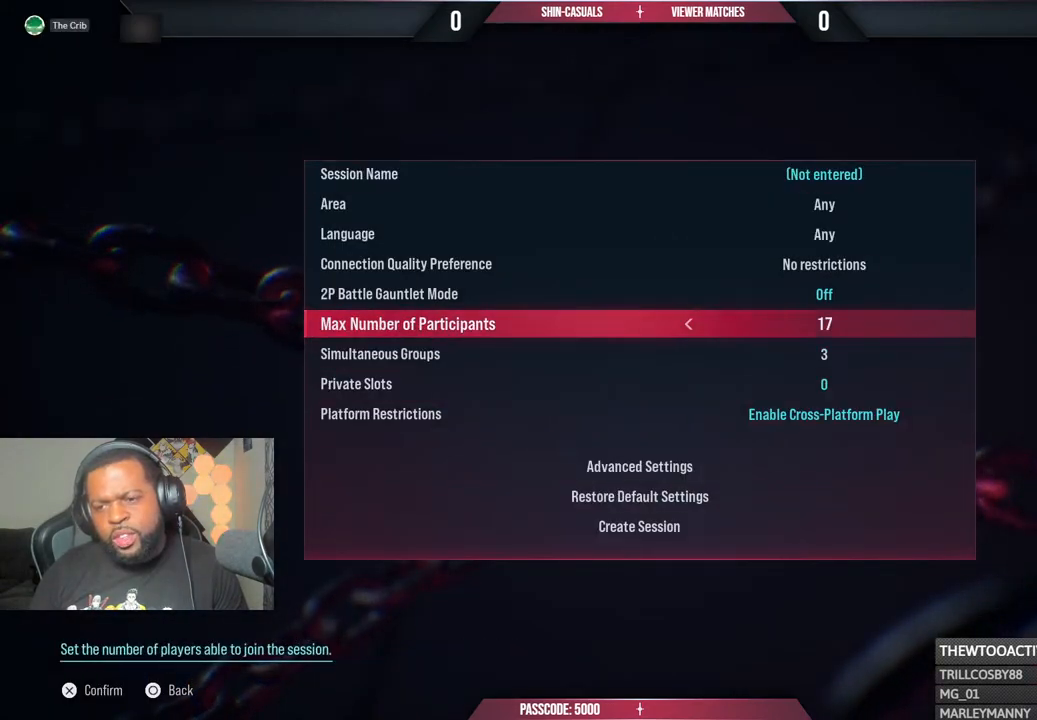
{"buttons": [], "left_stick": "center", "right_stick": "center", "events": [[50, "DPAD_UP", "down"], [133, "DPAD_UP", "up"], [217, "DPAD_UP", "down"], [317, "DPAD_UP", "up"], [333, "DPAD_UP", "down"], [433, "DPAD_UP", "up"]]}
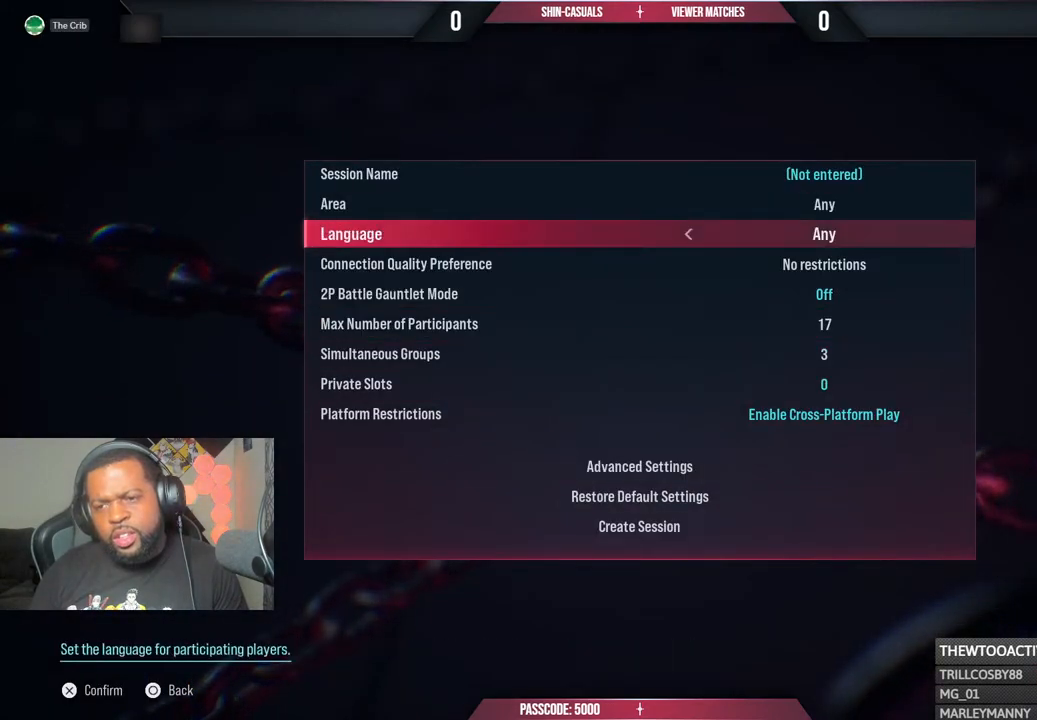
{"buttons": [], "left_stick": "center", "right_stick": "center", "events": [[17, "DPAD_UP", "down"], [100, "DPAD_UP", "up"], [183, "DPAD_UP", "down"], [267, "DPAD_UP", "up"], [383, "DPAD_UP", "down"], [483, "DPAD_UP", "up"]]}
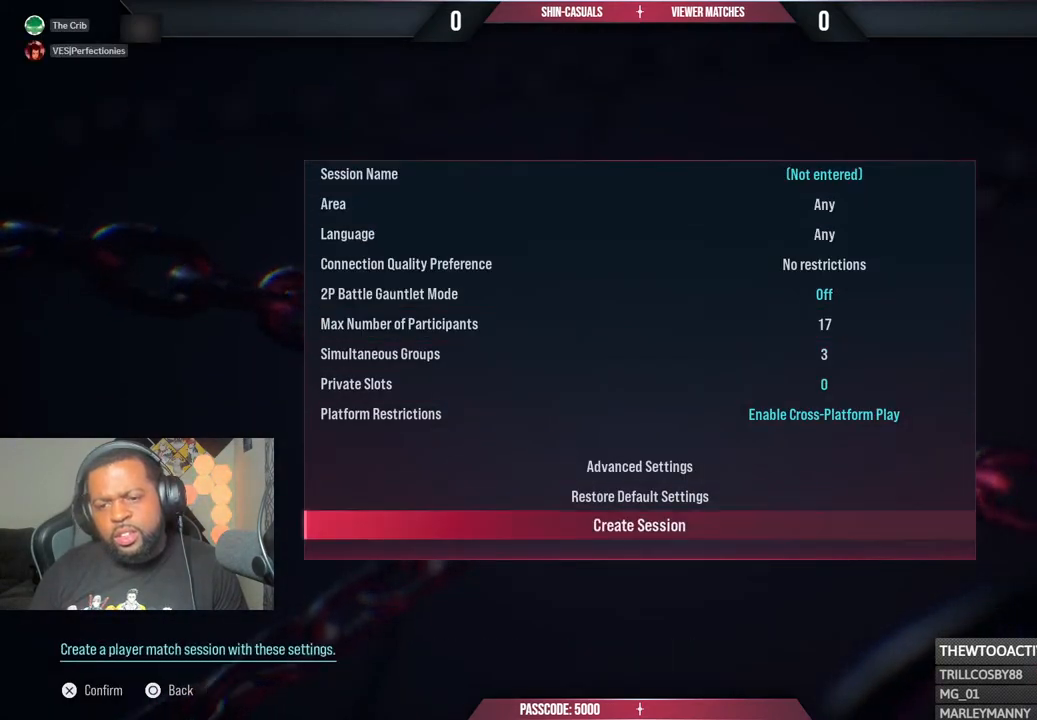
{"buttons": [], "left_stick": "center", "right_stick": "center", "events": []}
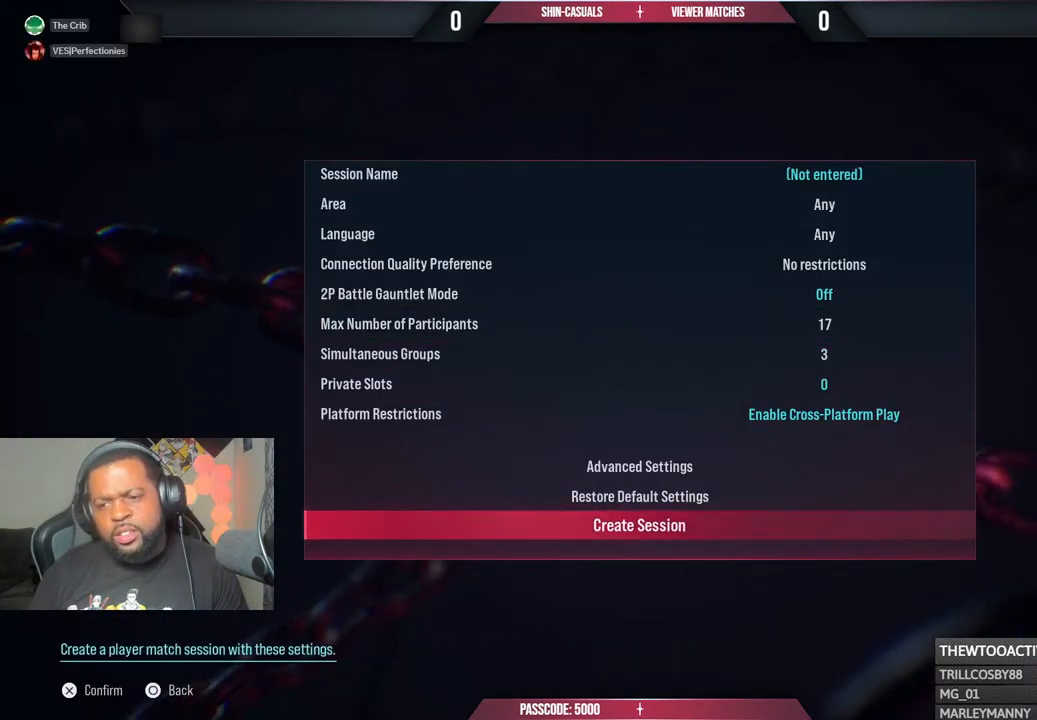
{"buttons": [], "left_stick": "center", "right_stick": "center", "events": []}
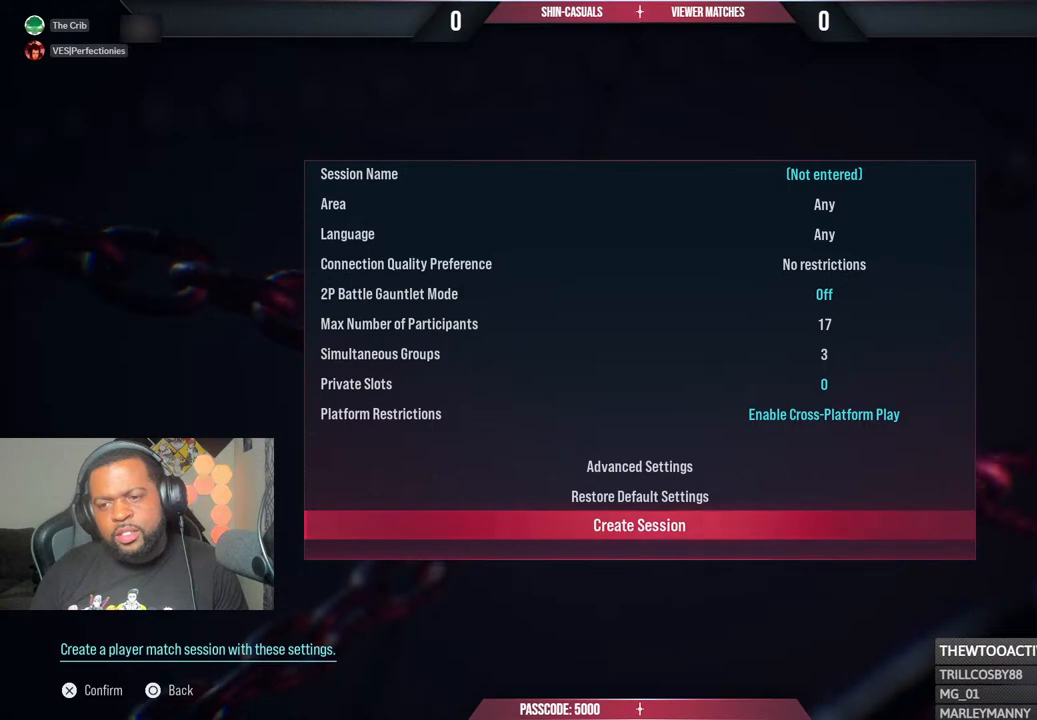
{"buttons": ["DPAD_UP"], "left_stick": "center", "right_stick": "center", "events": [[133, "DPAD_UP", "down"], [200, "DPAD_UP", "up"], [283, "DPAD_UP", "down"], [367, "DPAD_UP", "up"], [450, "DPAD_UP", "down"]]}
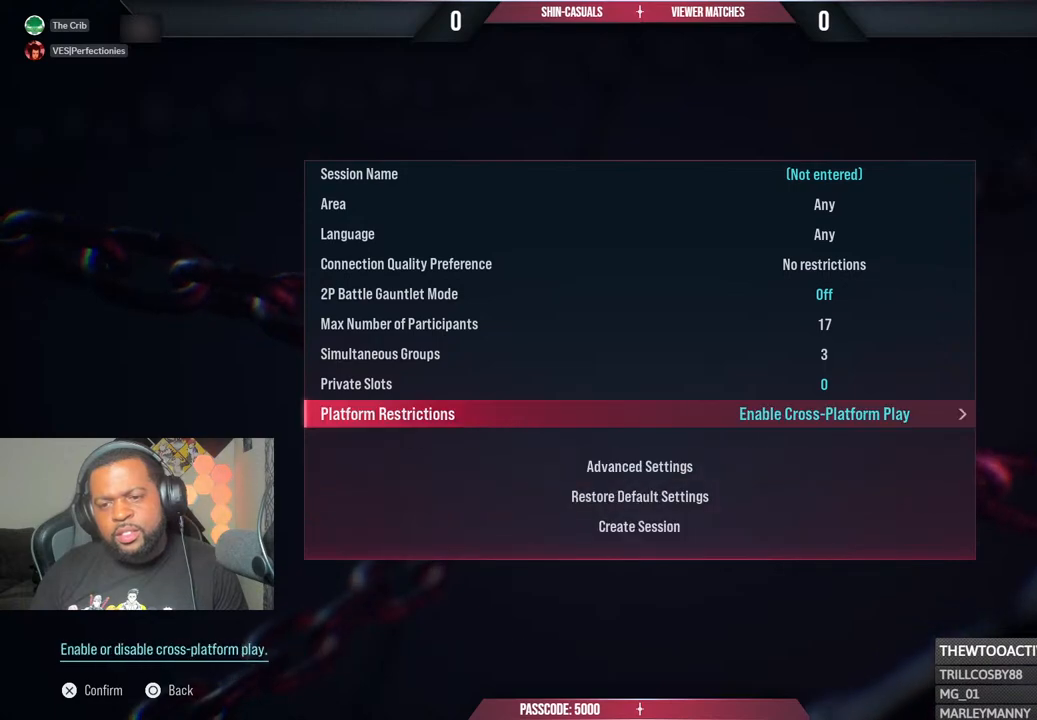
{"buttons": [], "left_stick": "center", "right_stick": "center", "events": [[33, "DPAD_UP", "up"], [167, "DPAD_DOWN", "down"], [267, "DPAD_DOWN", "up"], [300, "CROSS", "down"], [433, "CROSS", "up"]]}
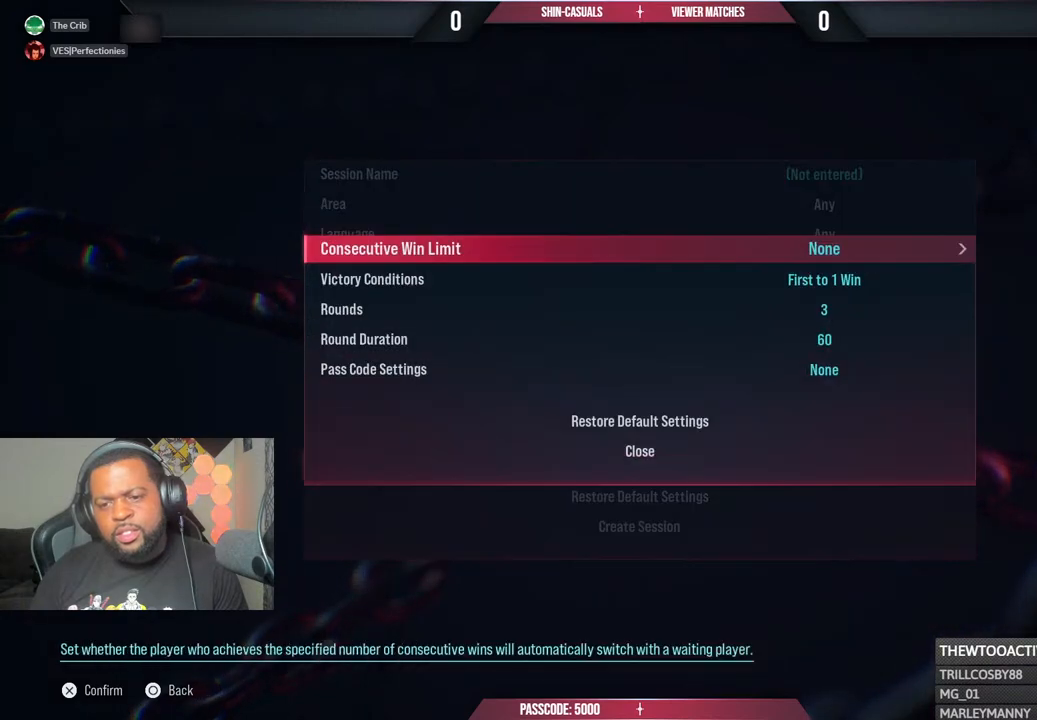
{"buttons": [], "left_stick": "center", "right_stick": "center", "events": [[433, "DPAD_UP", "down"], [500, "DPAD_UP", "up"]]}
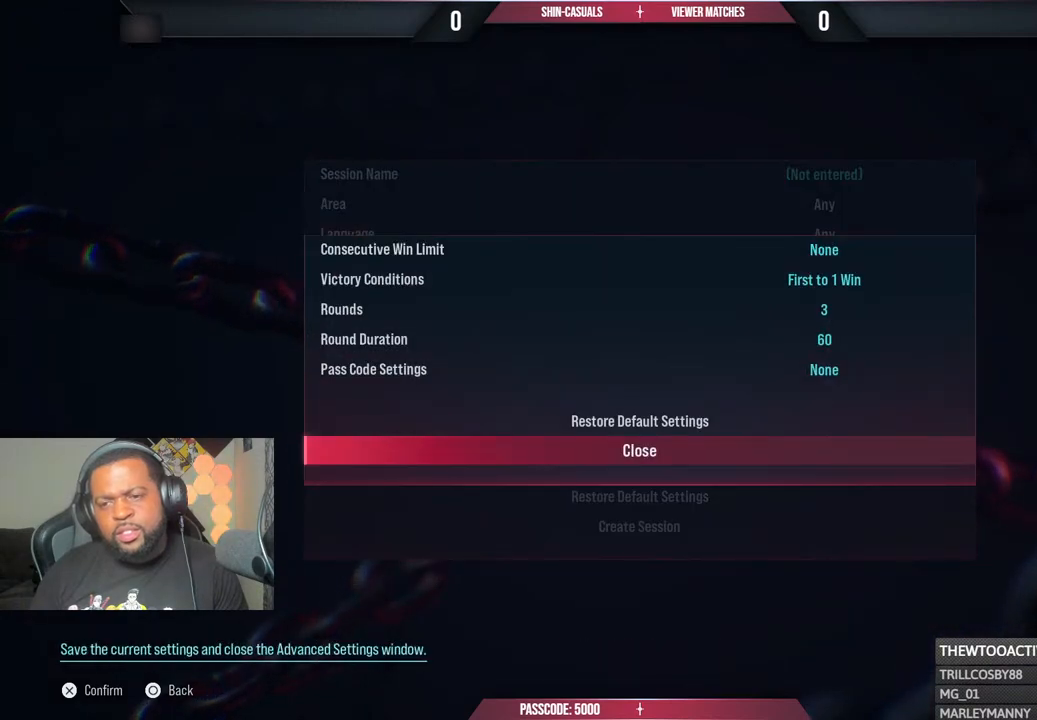
{"buttons": [], "left_stick": "center", "right_stick": "center", "events": [[100, "DPAD_UP", "down"], [183, "DPAD_UP", "up"], [283, "DPAD_UP", "down"], [367, "DPAD_UP", "up"]]}
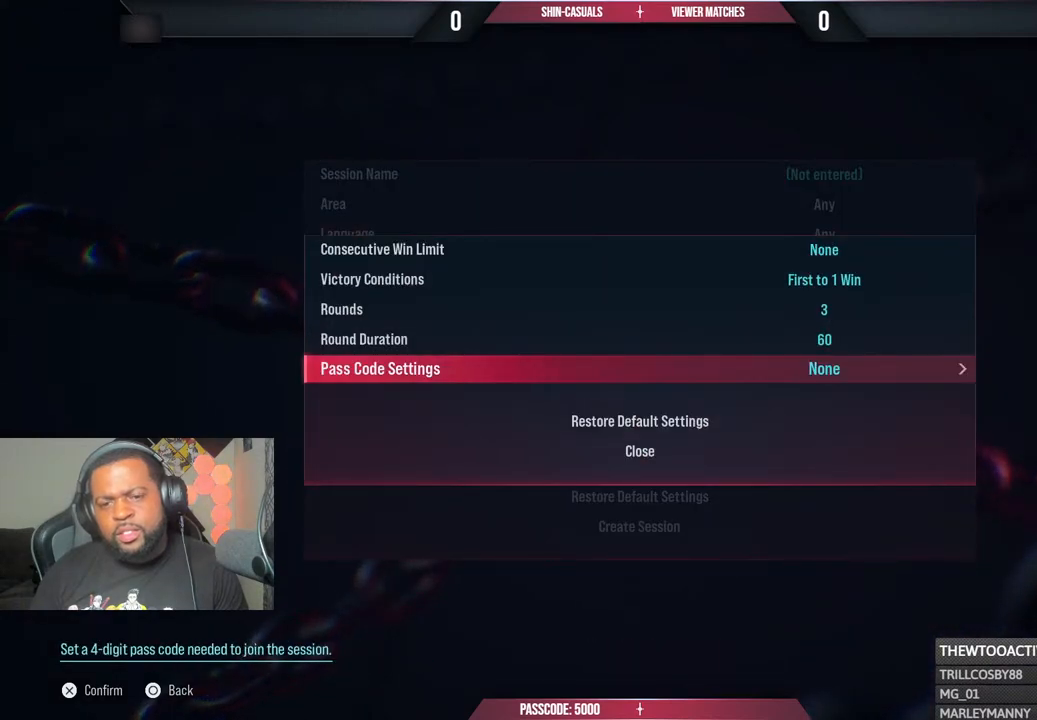
{"buttons": [], "left_stick": "center", "right_stick": "center", "events": [[167, "CROSS", "down"], [317, "CROSS", "up"]]}
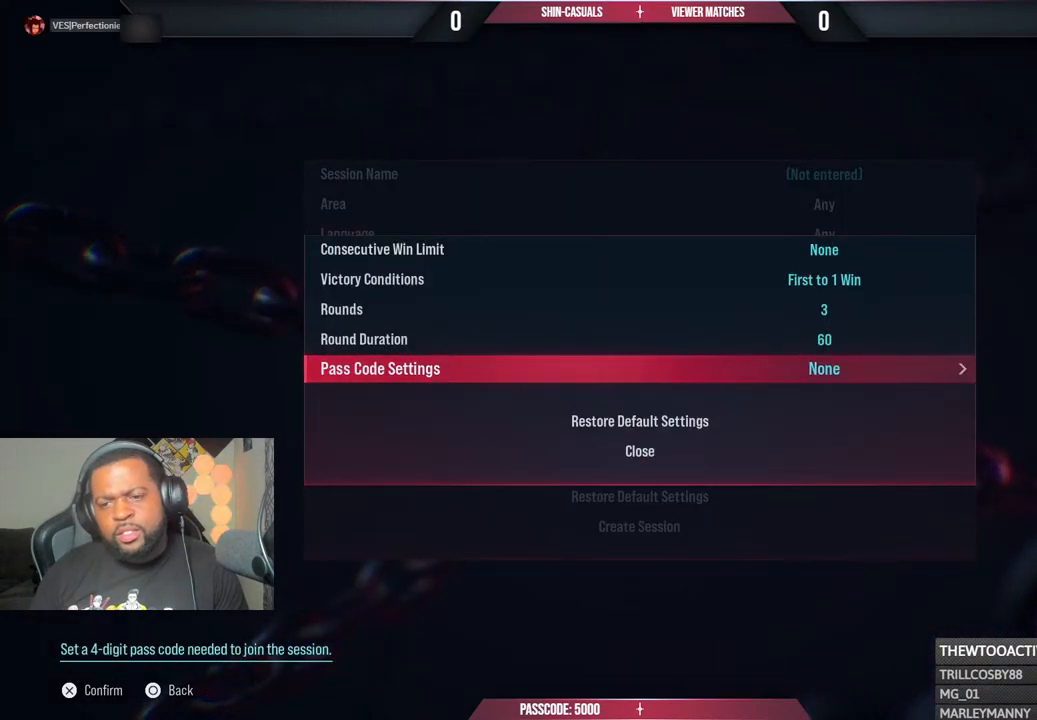
{"buttons": ["DPAD_RIGHT"], "left_stick": "center", "right_stick": "center", "events": [[67, "DPAD_LEFT", "down"], [167, "DPAD_LEFT", "up"], [467, "DPAD_RIGHT", "down"]]}
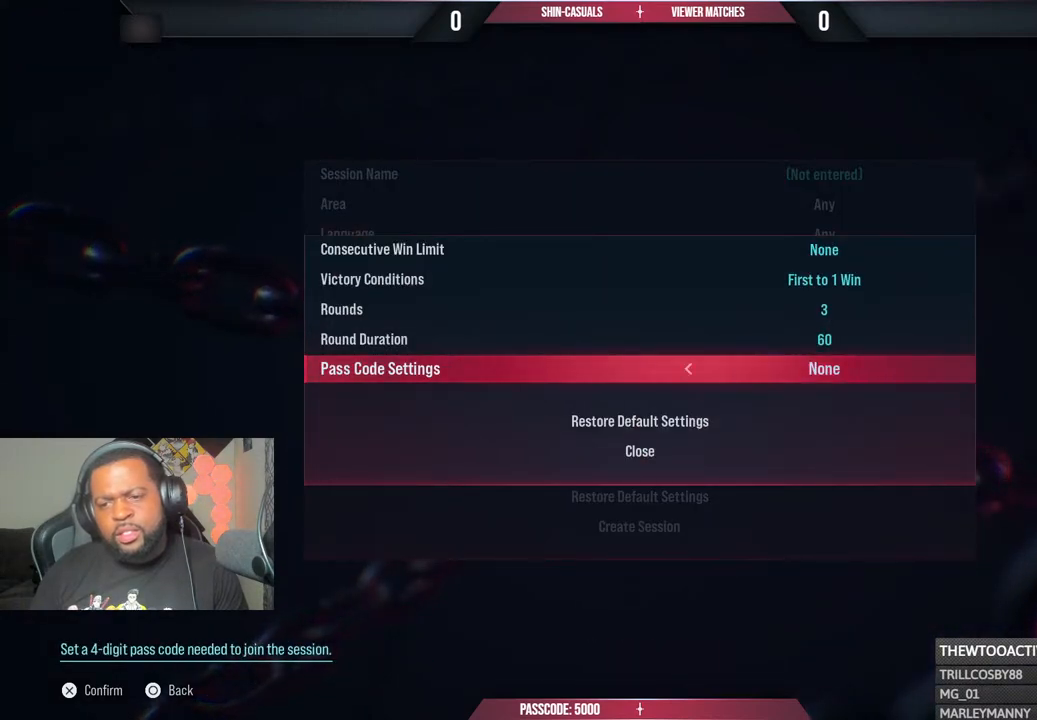
{"buttons": ["DPAD_UP"], "left_stick": "center", "right_stick": "center", "events": [[83, "DPAD_RIGHT", "up"], [450, "DPAD_UP", "down"]]}
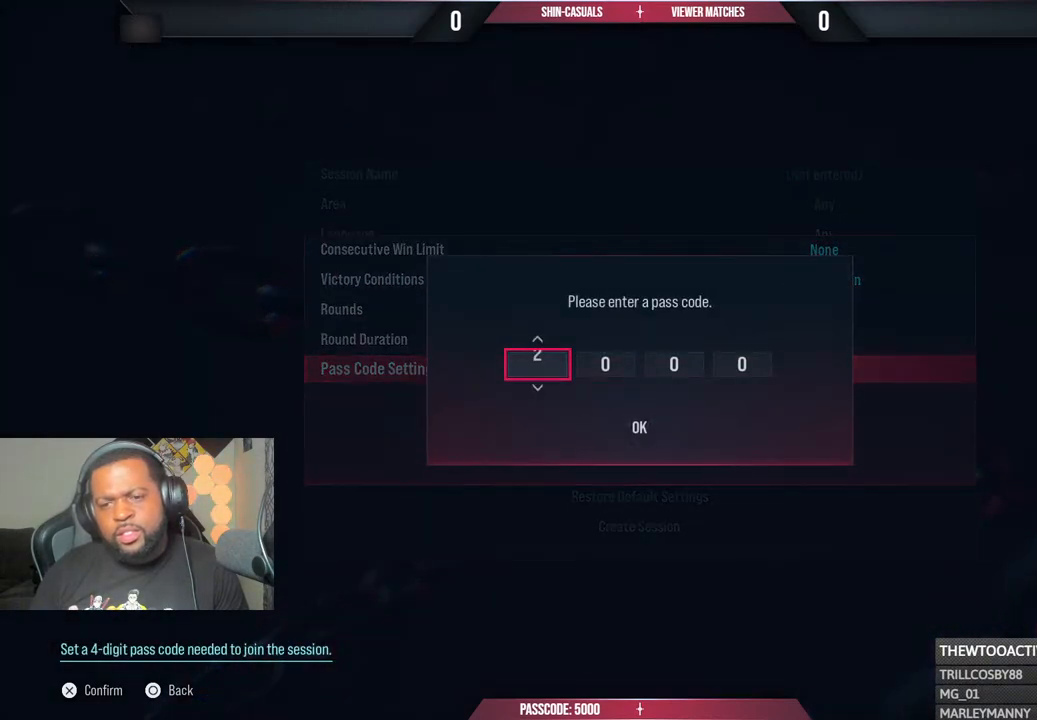
{"buttons": [], "left_stick": "center", "right_stick": "center", "events": [[17, "DPAD_UP", "up"], [100, "DPAD_UP", "down"], [167, "DPAD_UP", "up"], [250, "DPAD_UP", "down"], [317, "DPAD_UP", "up"], [400, "DPAD_UP", "down"], [467, "DPAD_UP", "up"]]}
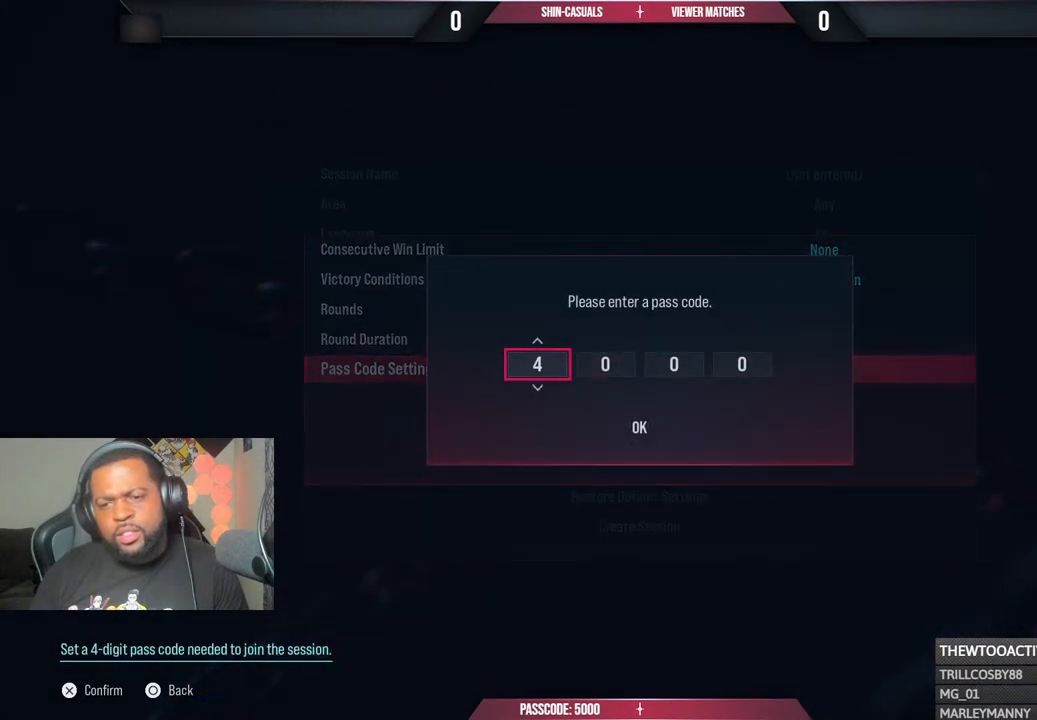
{"buttons": [], "left_stick": "center", "right_stick": "center", "events": [[117, "DPAD_UP", "down"], [183, "DPAD_UP", "up"], [300, "CROSS", "down"], [400, "CROSS", "up"]]}
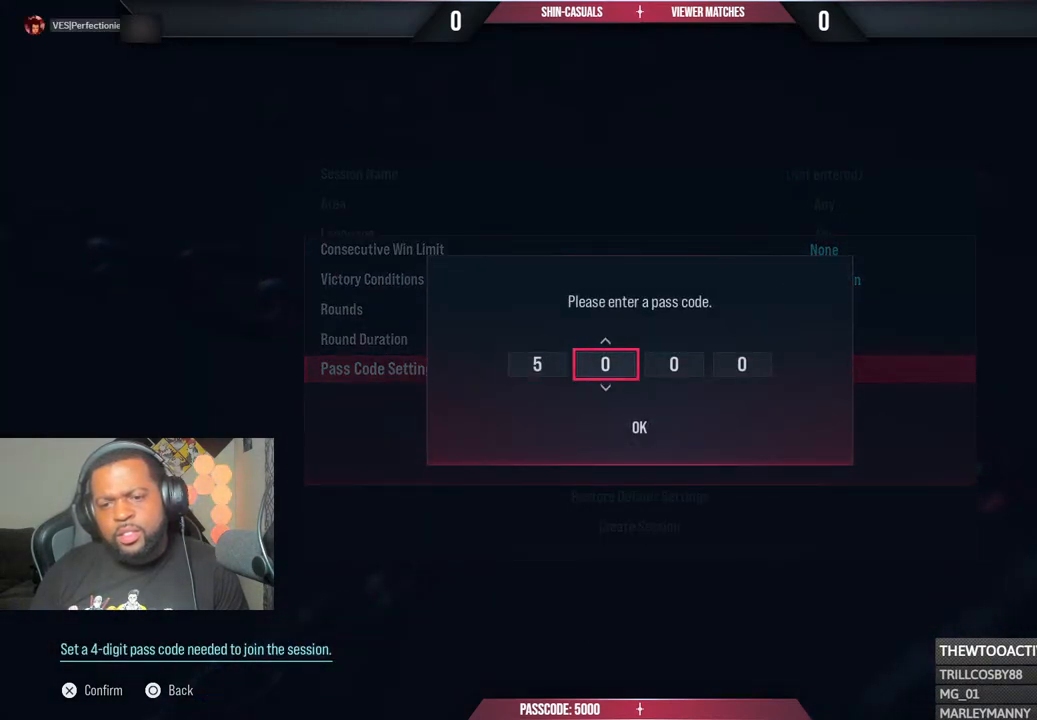
{"buttons": [], "left_stick": "center", "right_stick": "center", "events": [[100, "CROSS", "down"], [200, "CROSS", "up"], [267, "CROSS", "down"], [350, "CROSS", "up"], [383, "CROSS", "down"], [483, "CROSS", "up"]]}
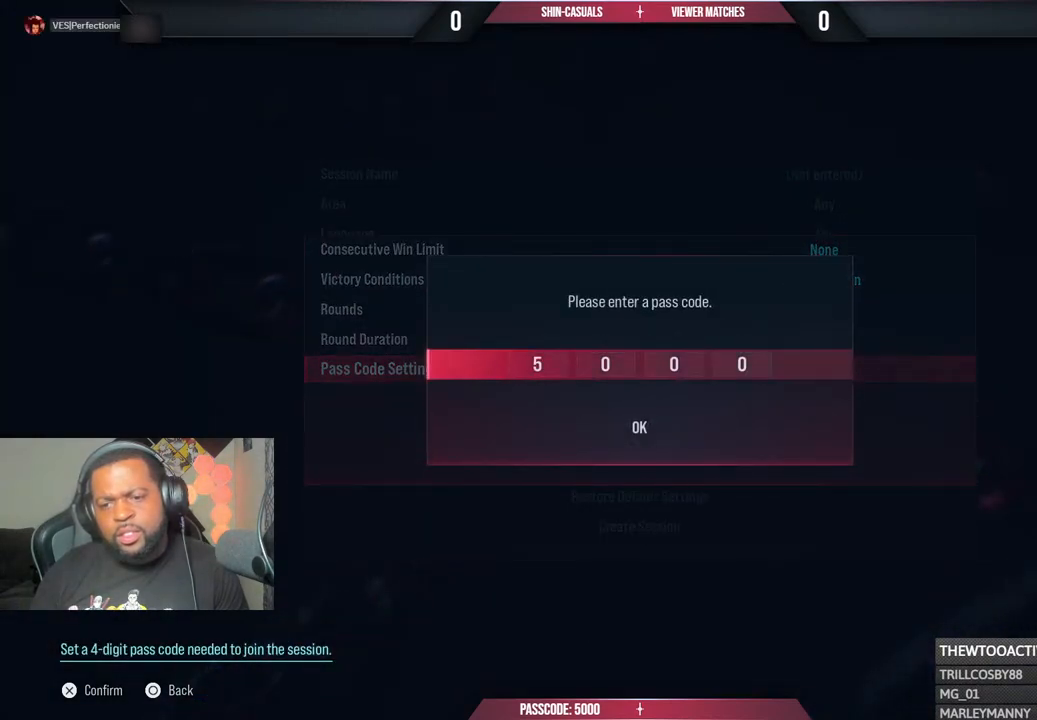
{"buttons": [], "left_stick": "center", "right_stick": "center", "events": []}
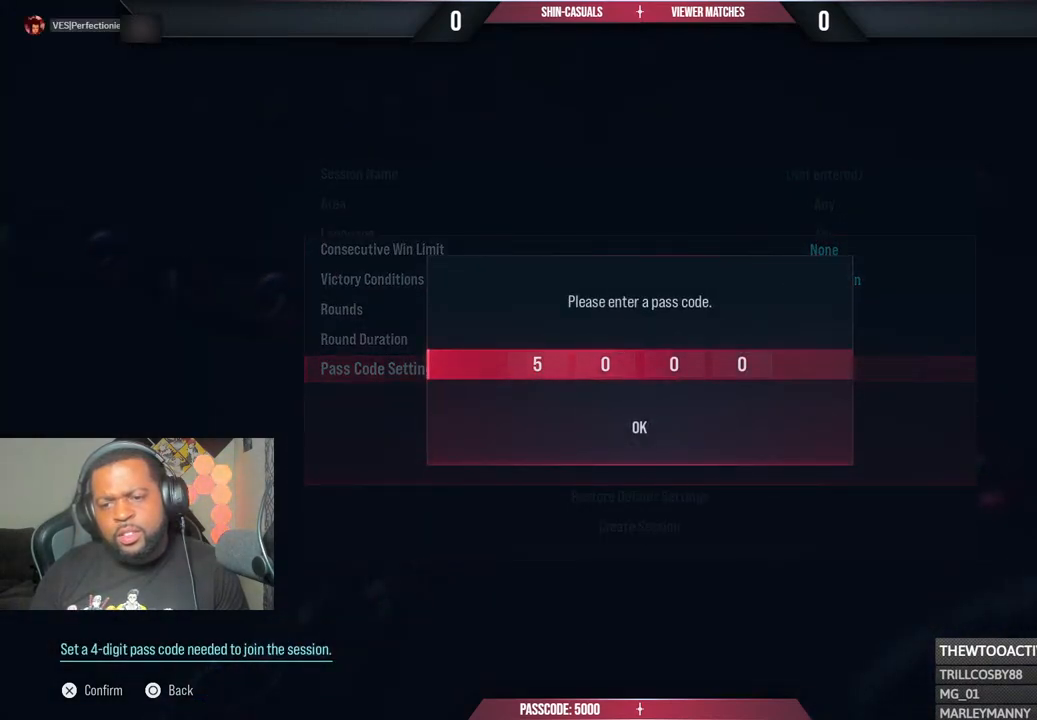
{"buttons": [], "left_stick": "center", "right_stick": "center", "events": [[50, "DPAD_DOWN", "down"], [133, "DPAD_DOWN", "up"], [150, "CROSS", "down"], [333, "CROSS", "up"]]}
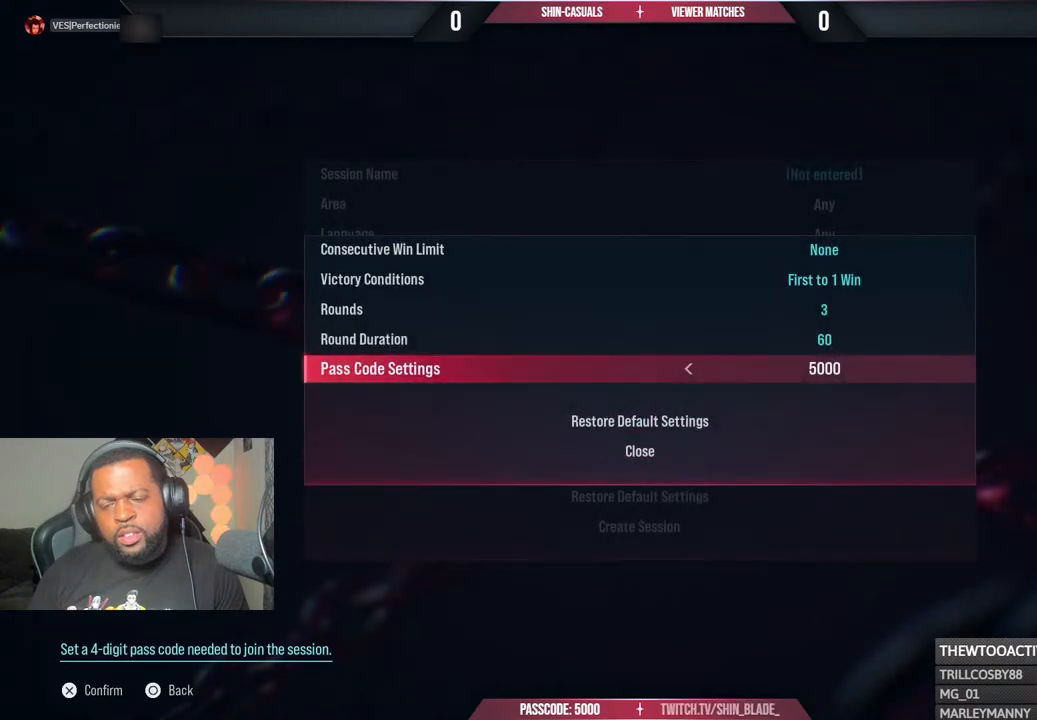
{"buttons": [], "left_stick": "center", "right_stick": "center", "events": [[217, "DPAD_DOWN", "down"], [283, "DPAD_DOWN", "up"], [383, "DPAD_DOWN", "down"], [450, "DPAD_DOWN", "up"]]}
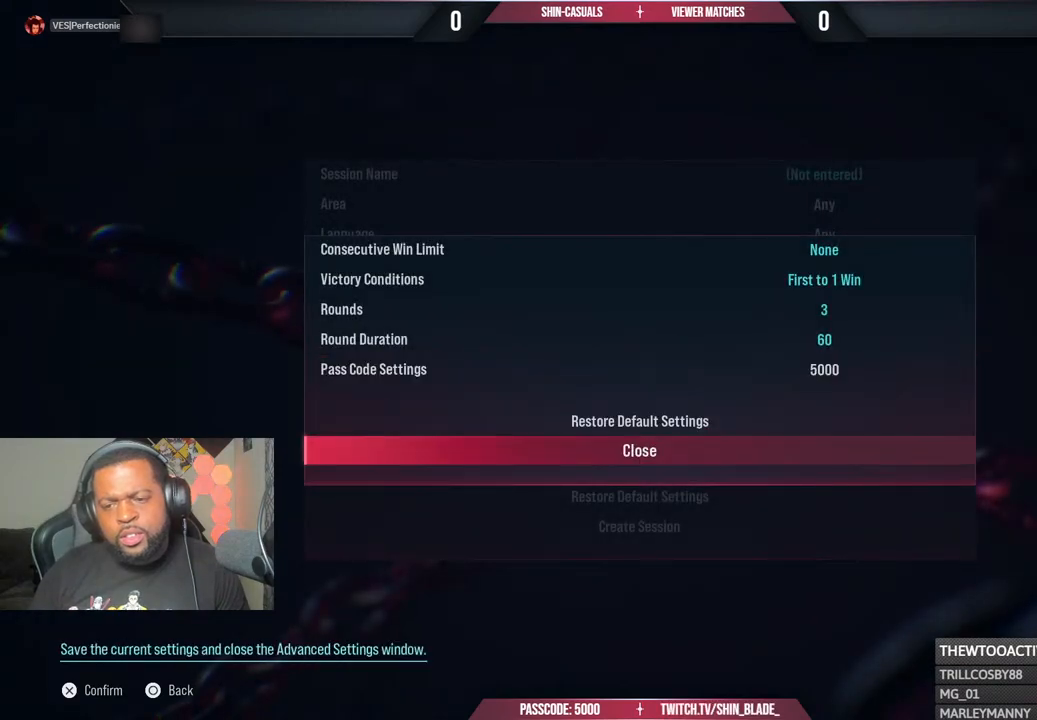
{"buttons": [], "left_stick": "center", "right_stick": "center", "events": [[117, "CROSS", "down"], [300, "CROSS", "up"]]}
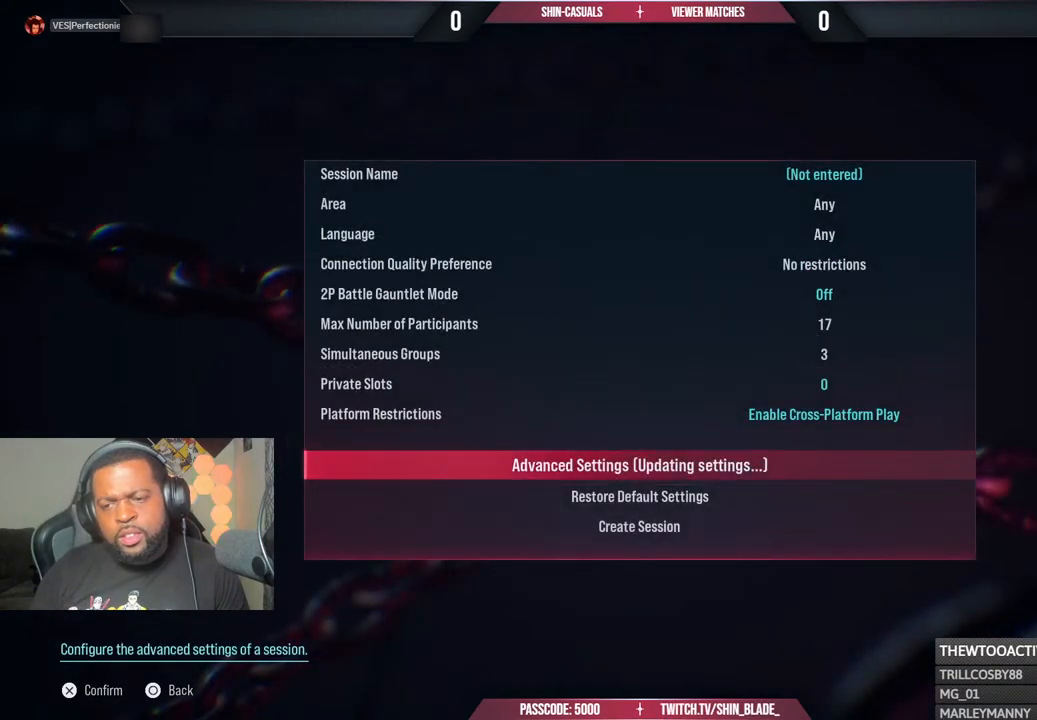
{"buttons": ["CROSS"], "left_stick": "center", "right_stick": "center", "events": [[83, "DPAD_DOWN", "down"], [200, "DPAD_DOWN", "up"], [283, "DPAD_DOWN", "down"], [350, "DPAD_DOWN", "up"], [450, "CROSS", "down"]]}
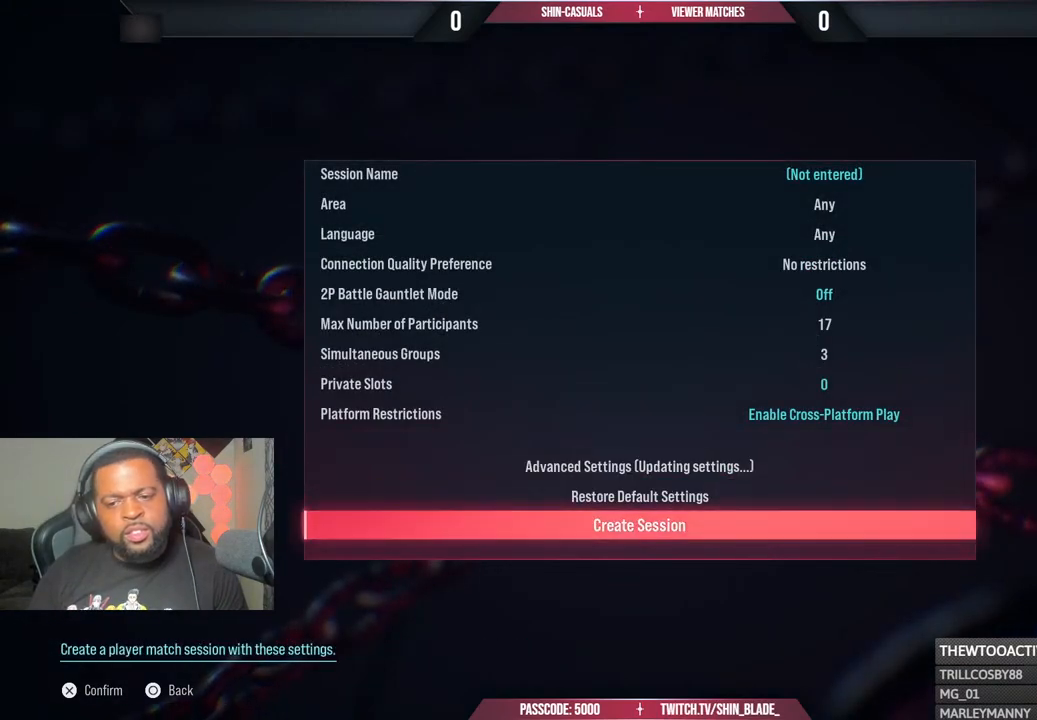
{"buttons": [], "left_stick": "center", "right_stick": "center", "events": [[117, "CROSS", "up"]]}